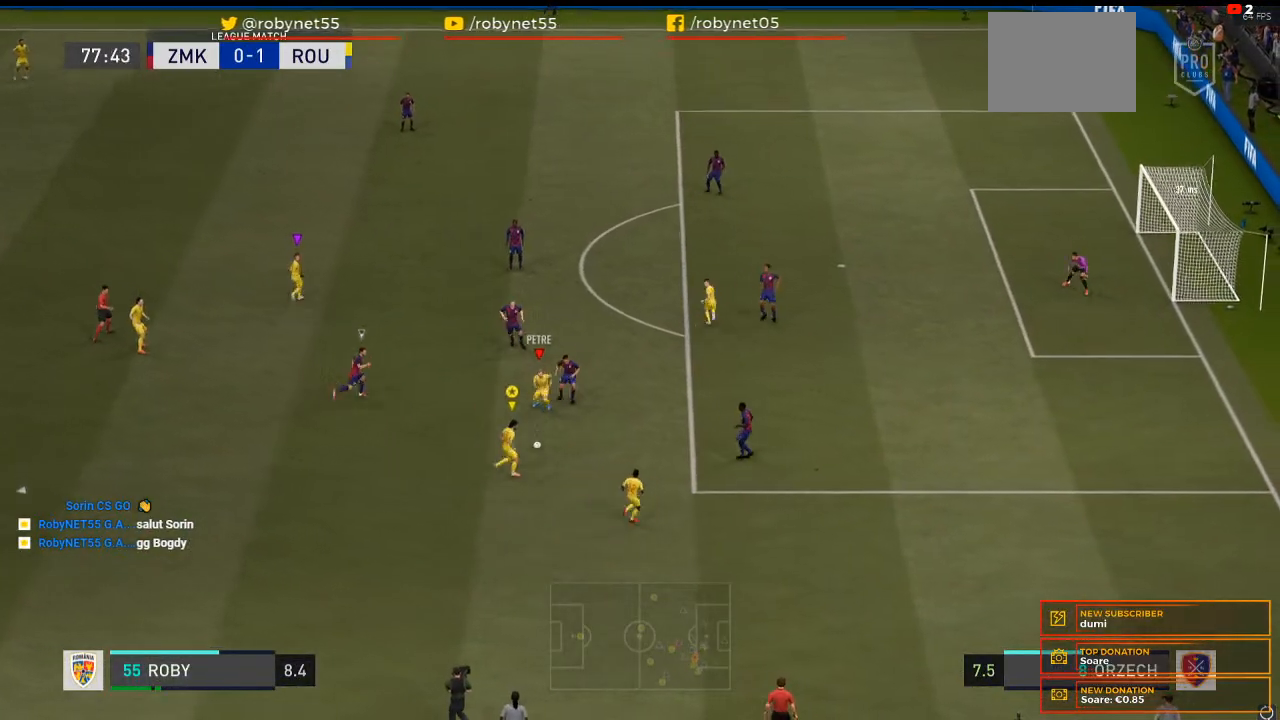
Gameplay with a controller (Xbox layout); each line is a JSON object with the inputs held at the frame after it. "events" lists button and stick changes between this image and that frame as [ms after this image, input, new state], when the widget could be followed in between. Not read: L3 R3.
{"buttons": [], "left_stick": "down-right", "right_stick": "center", "events": [[400, "R2", "up"]]}
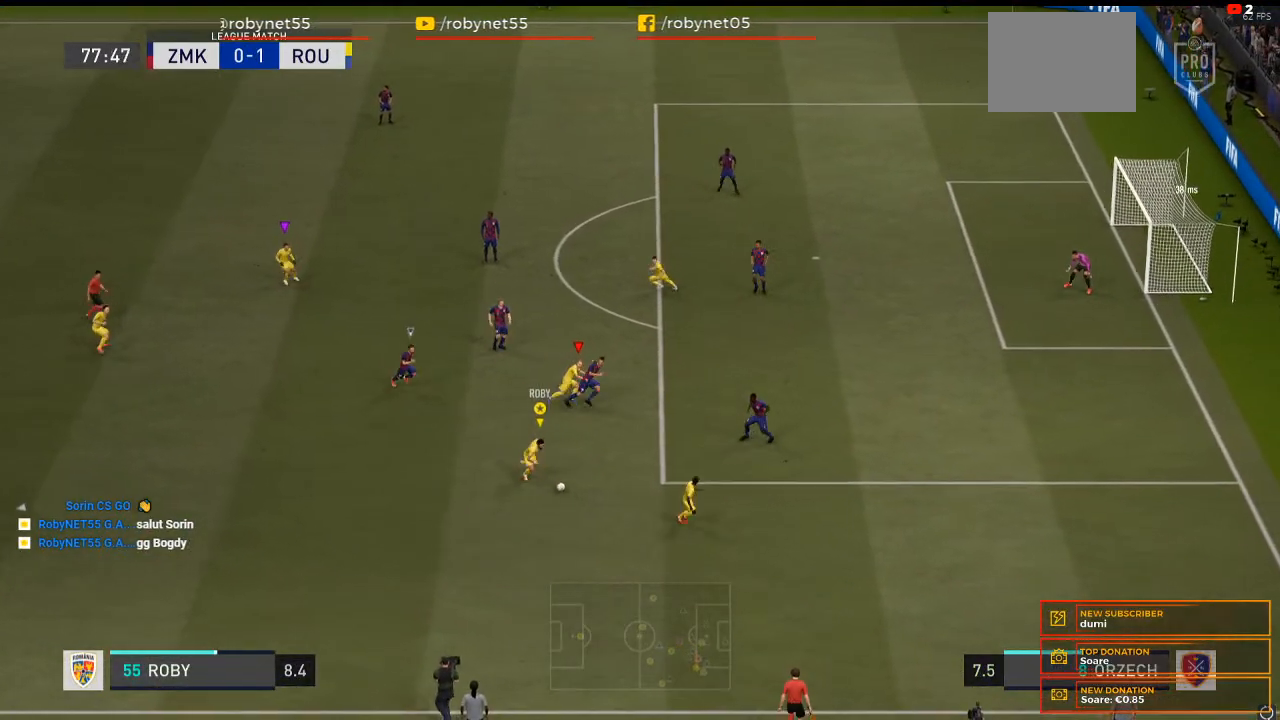
{"buttons": [], "left_stick": "right", "right_stick": "center", "events": [[267, "Y", "down"], [400, "Y", "up"], [500, "left_stick", "right"]]}
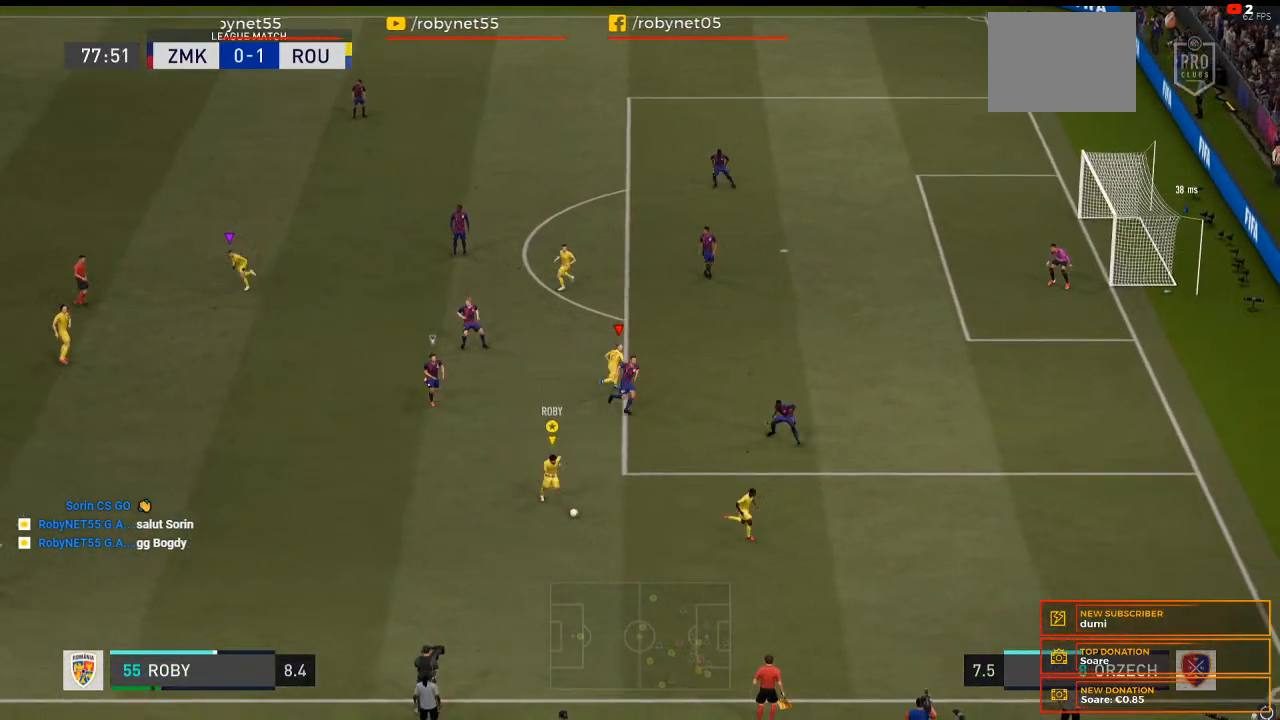
{"buttons": ["R2"], "left_stick": "right", "right_stick": "center", "events": [[167, "R2", "down"]]}
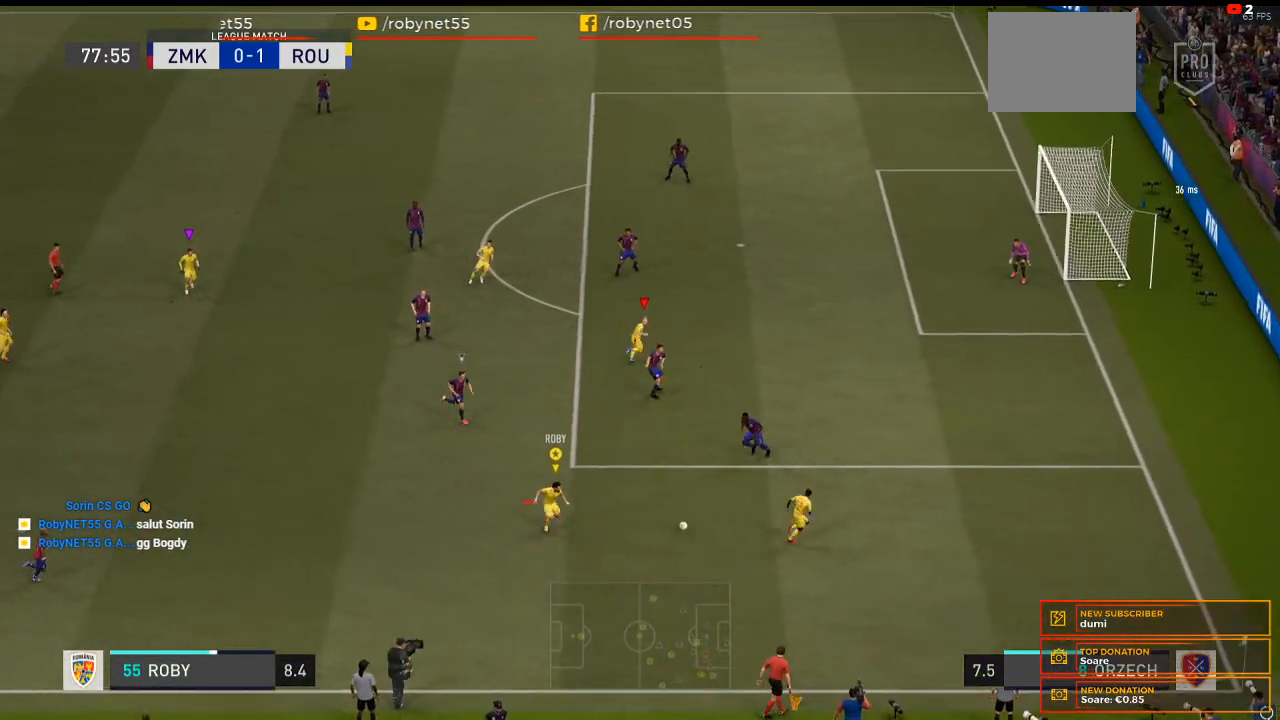
{"buttons": [], "left_stick": "up-right", "right_stick": "center", "events": [[167, "R2", "up"], [433, "left_stick", "up-right"]]}
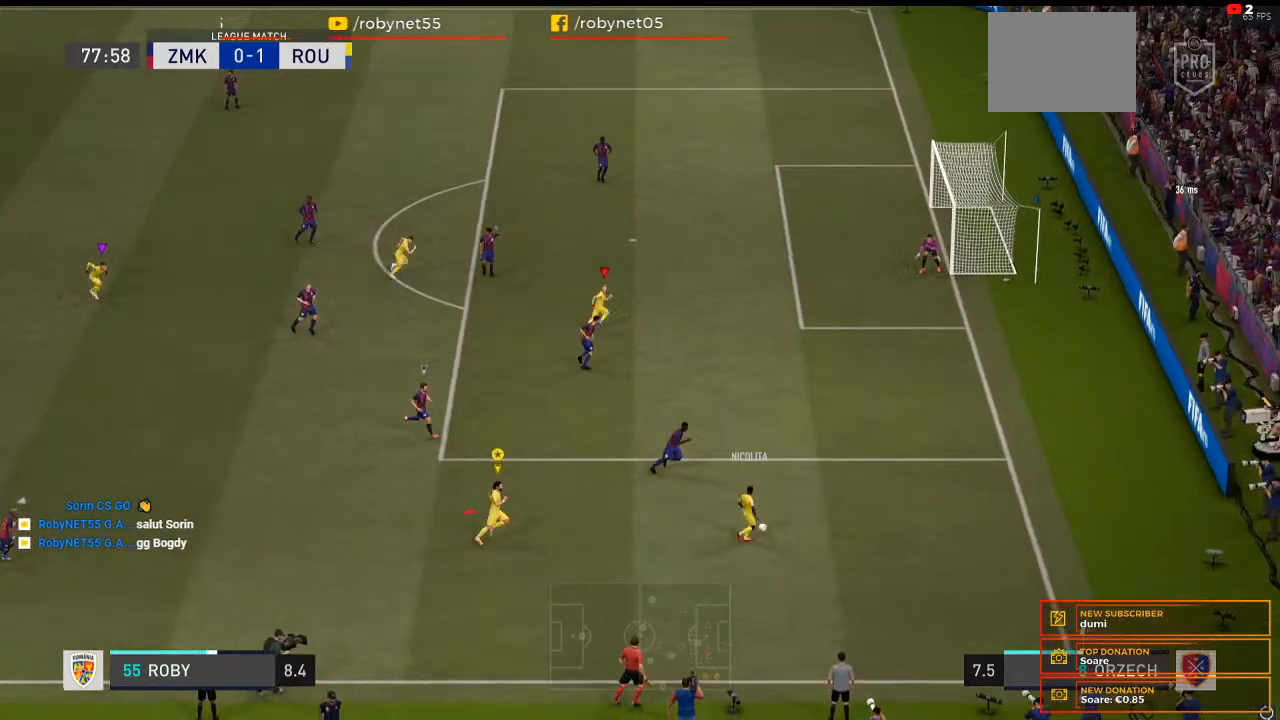
{"buttons": [], "left_stick": "right", "right_stick": "center", "events": [[300, "left_stick", "right"]]}
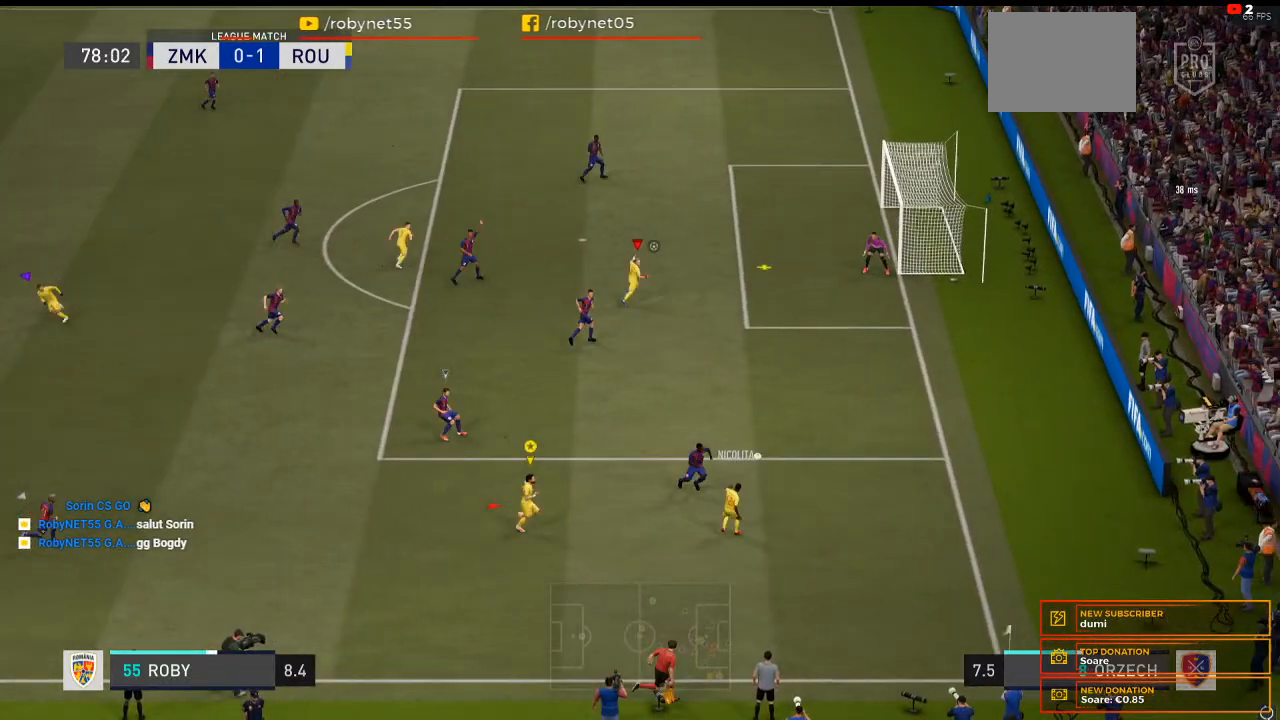
{"buttons": [], "left_stick": "center", "right_stick": "center", "events": [[67, "left_stick", "down-right"], [267, "left_stick", "down"], [500, "left_stick", "center"]]}
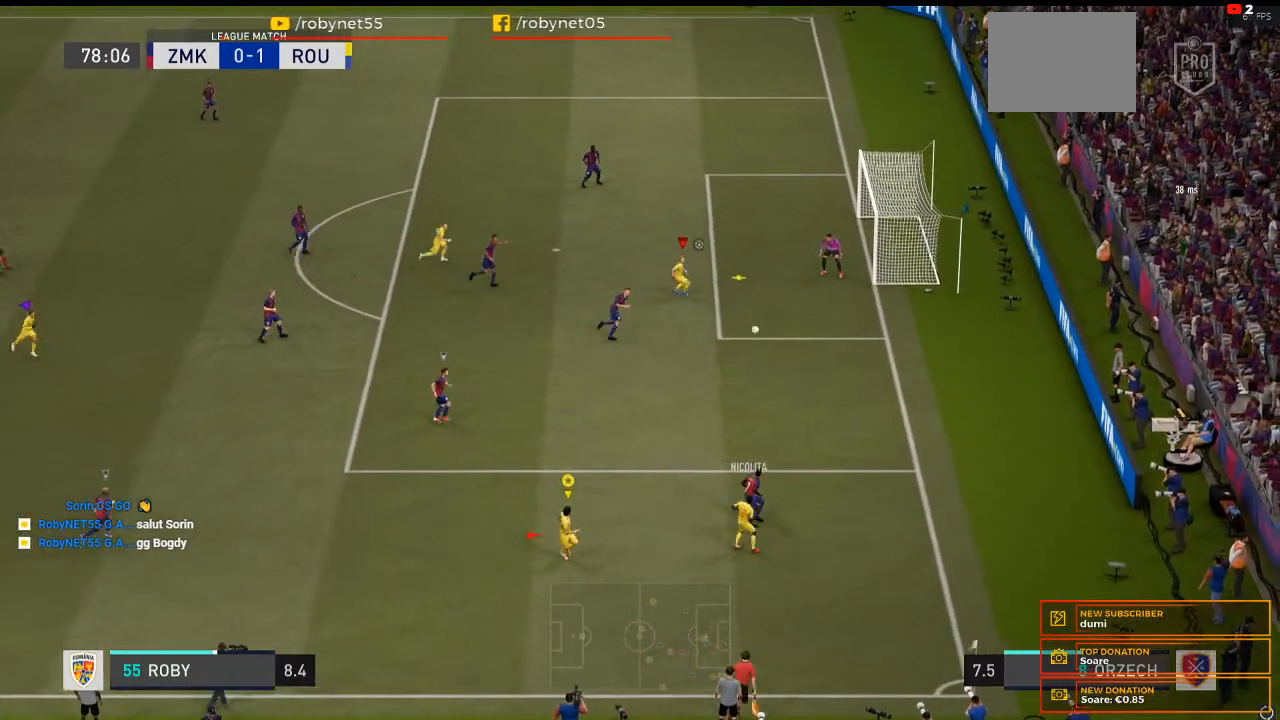
{"buttons": [], "left_stick": "up-left", "right_stick": "center"}
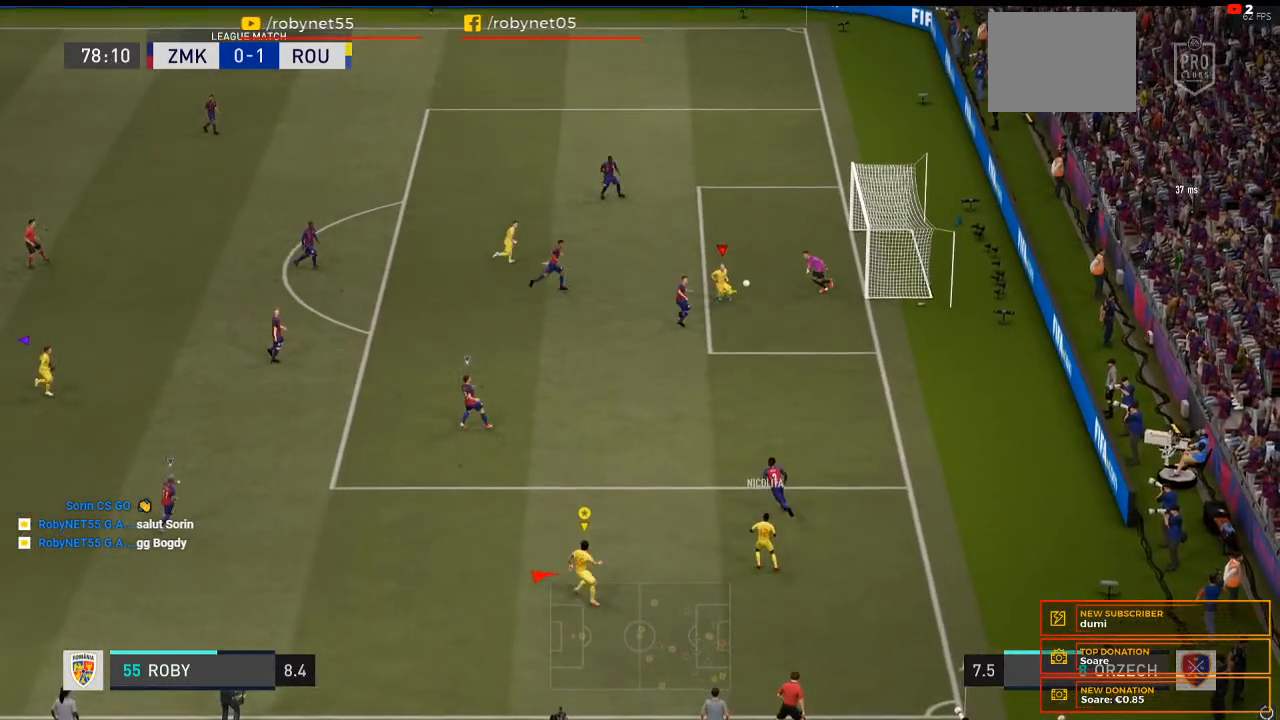
{"buttons": [], "left_stick": "up-left", "right_stick": "center", "events": []}
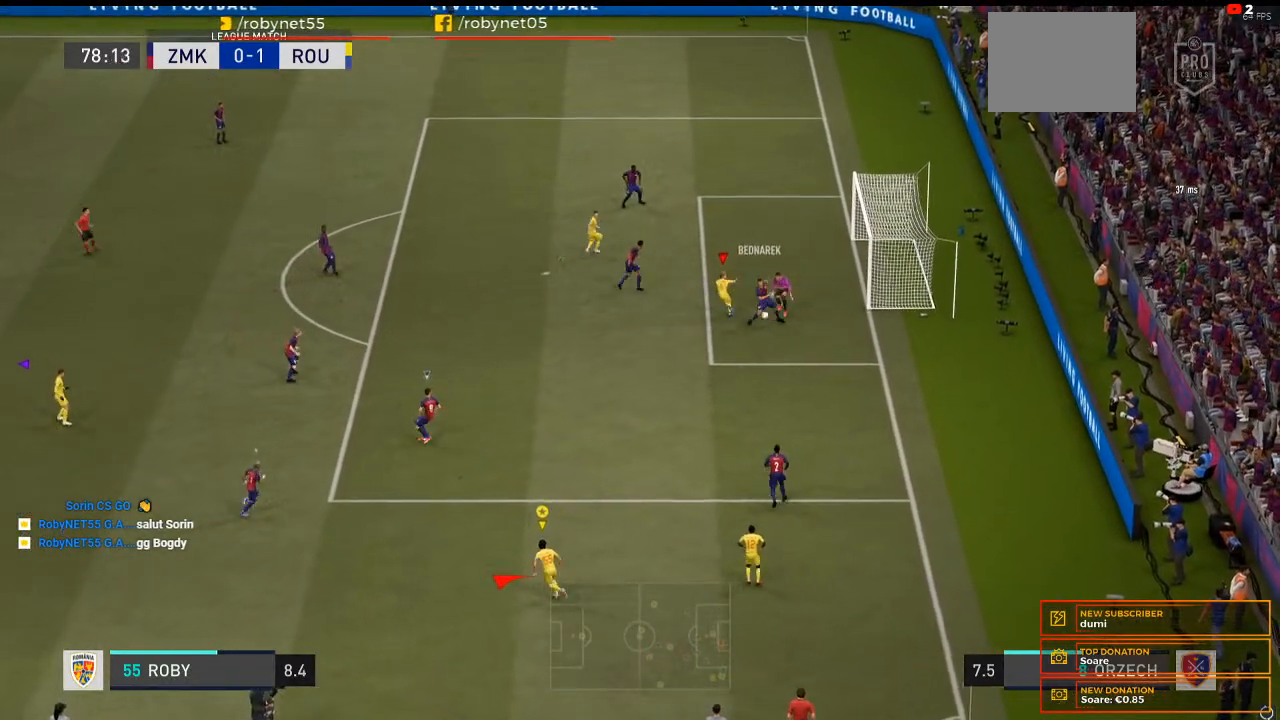
{"buttons": [], "left_stick": "left", "right_stick": "center", "events": [[467, "left_stick", "left"]]}
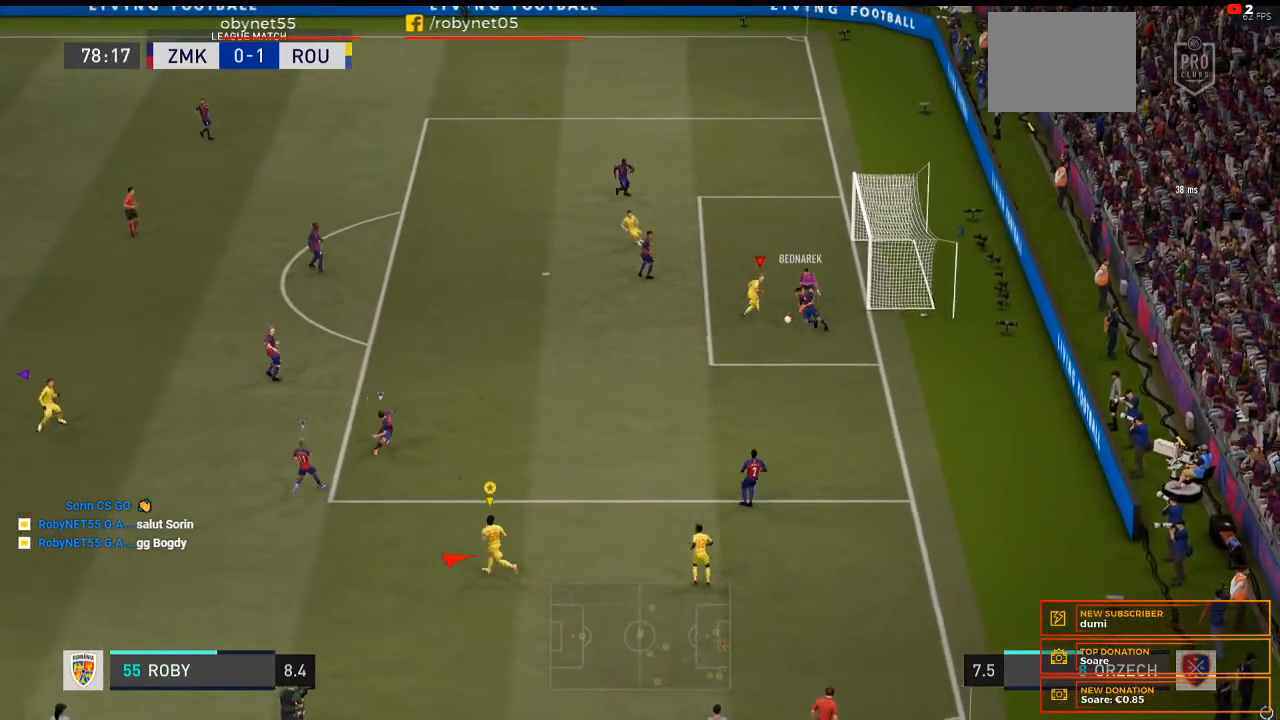
{"buttons": ["R2"], "left_stick": "left", "right_stick": "center", "events": [[300, "R2", "down"]]}
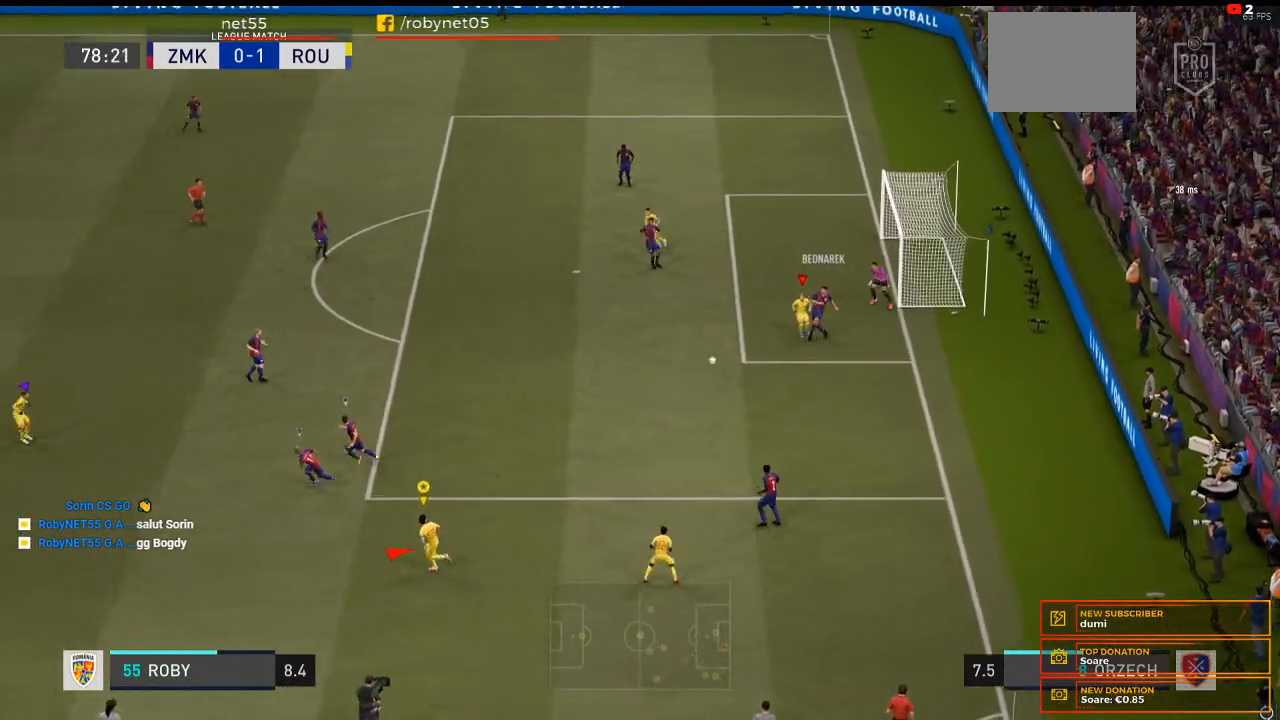
{"buttons": ["R2"], "left_stick": "up-left", "right_stick": "center", "events": [[500, "left_stick", "up-left"]]}
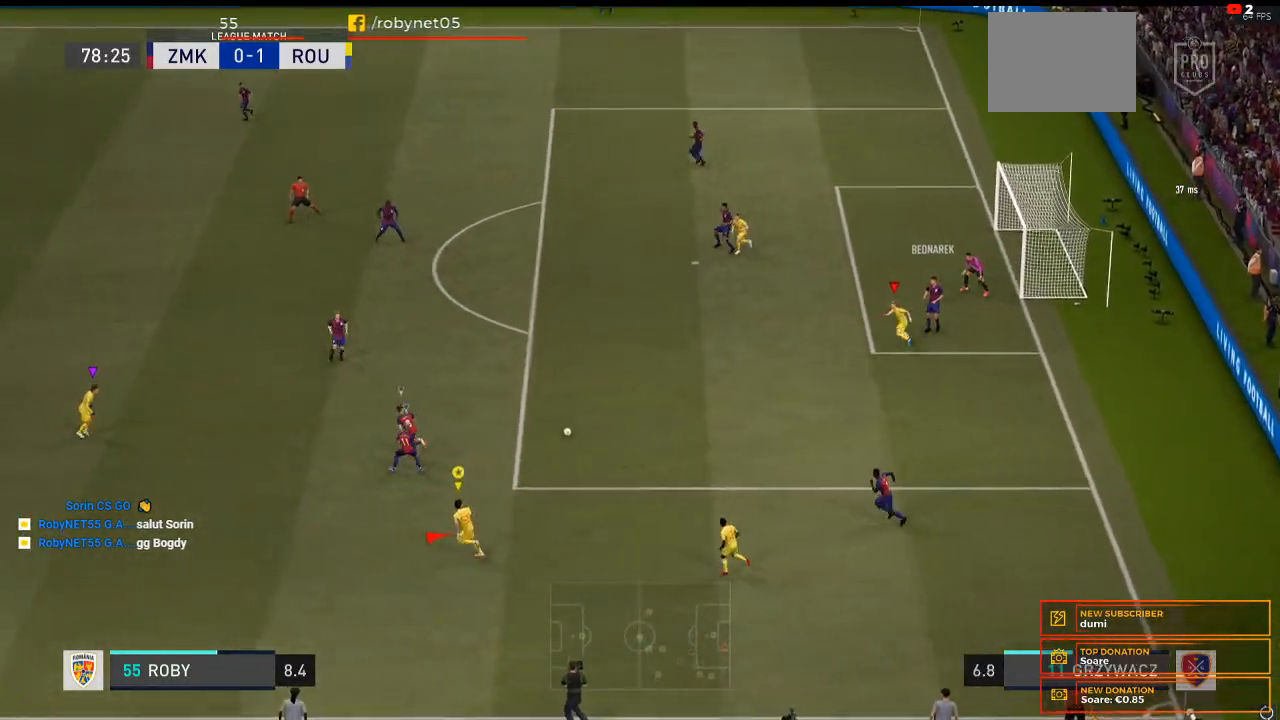
{"buttons": ["R2"], "left_stick": "up-left", "right_stick": "center", "events": []}
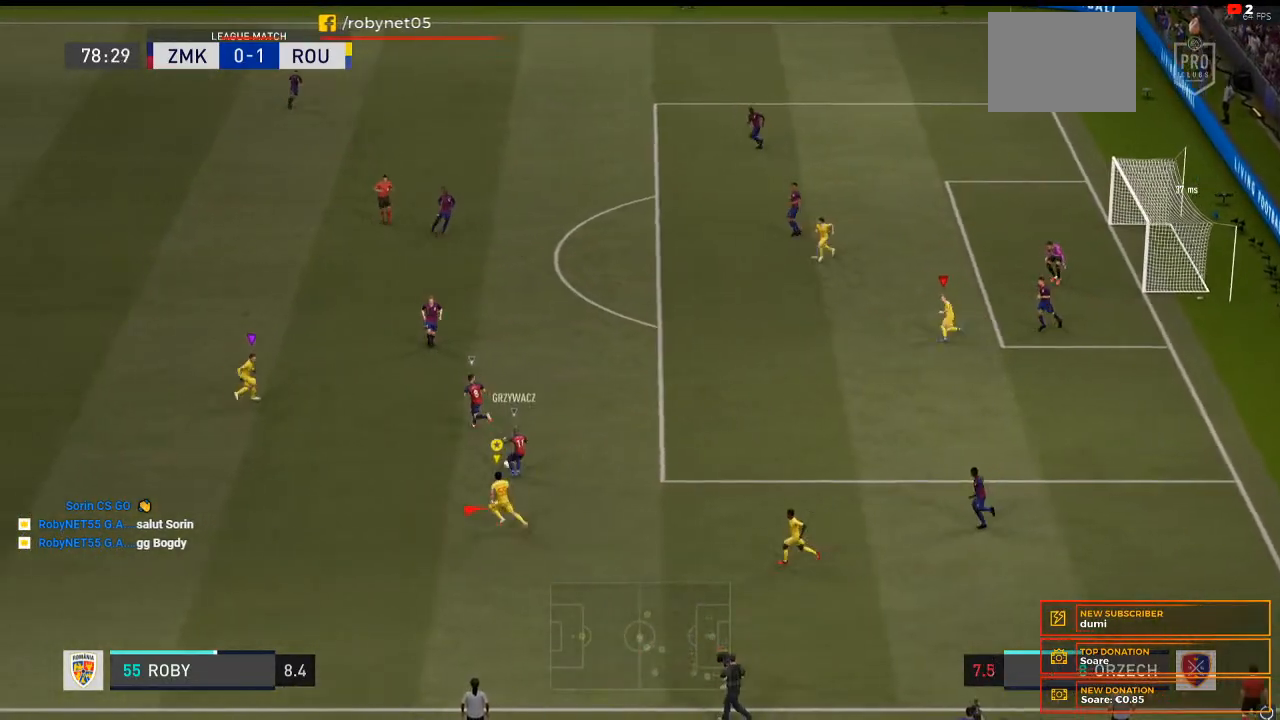
{"buttons": ["R2"], "left_stick": "up-left", "right_stick": "center", "events": []}
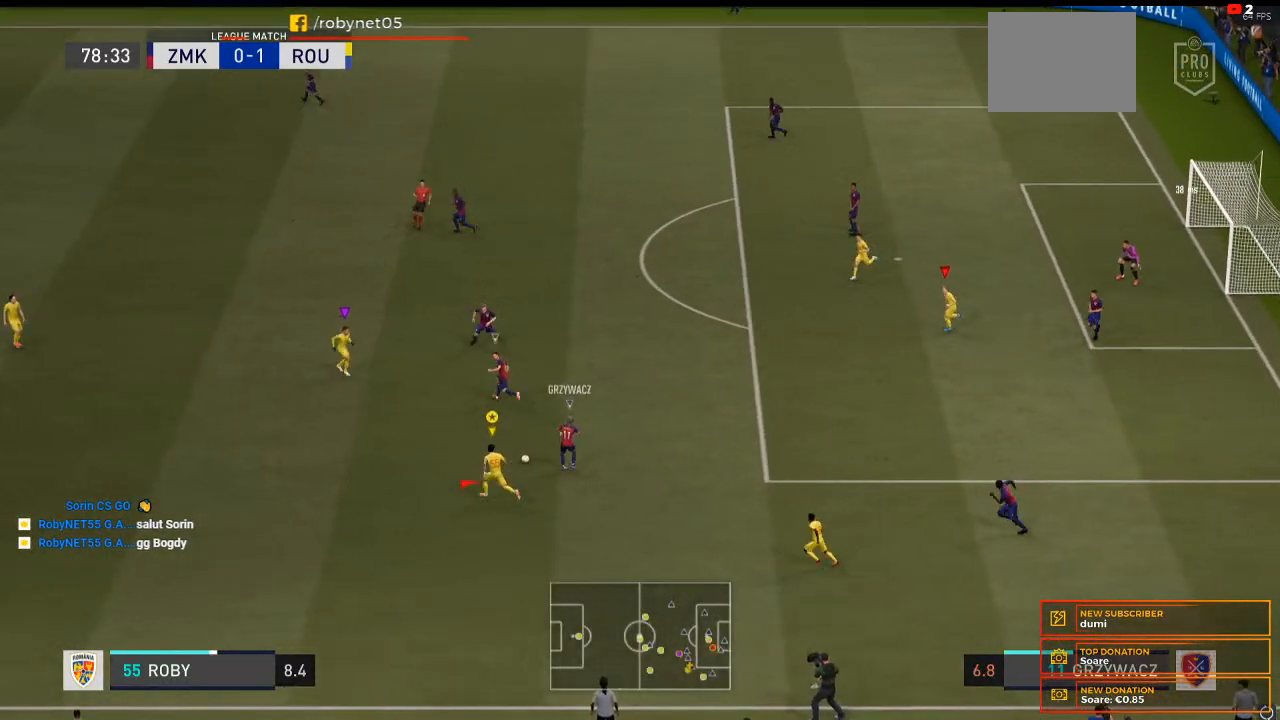
{"buttons": ["L2", "R2"], "left_stick": "up", "right_stick": "center", "events": [[500, "L2", "down"], [500, "left_stick", "up"]]}
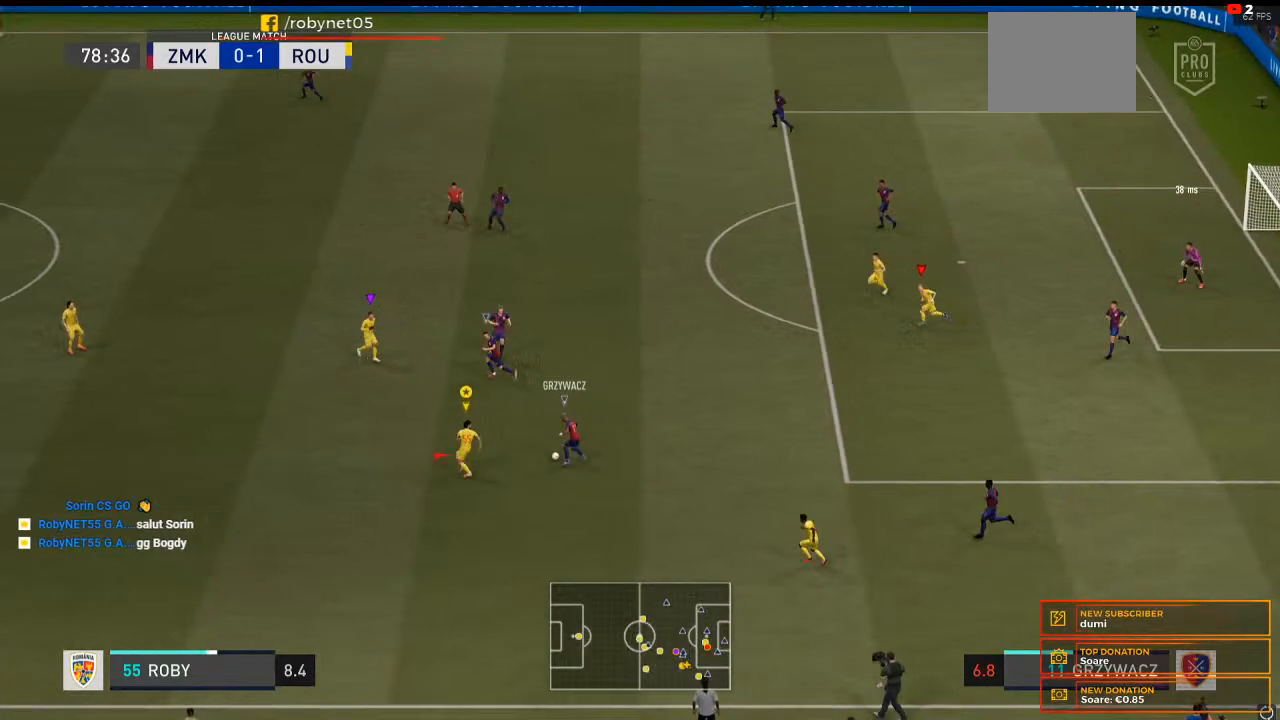
{"buttons": ["L2", "R2"], "left_stick": "up", "right_stick": "center", "events": []}
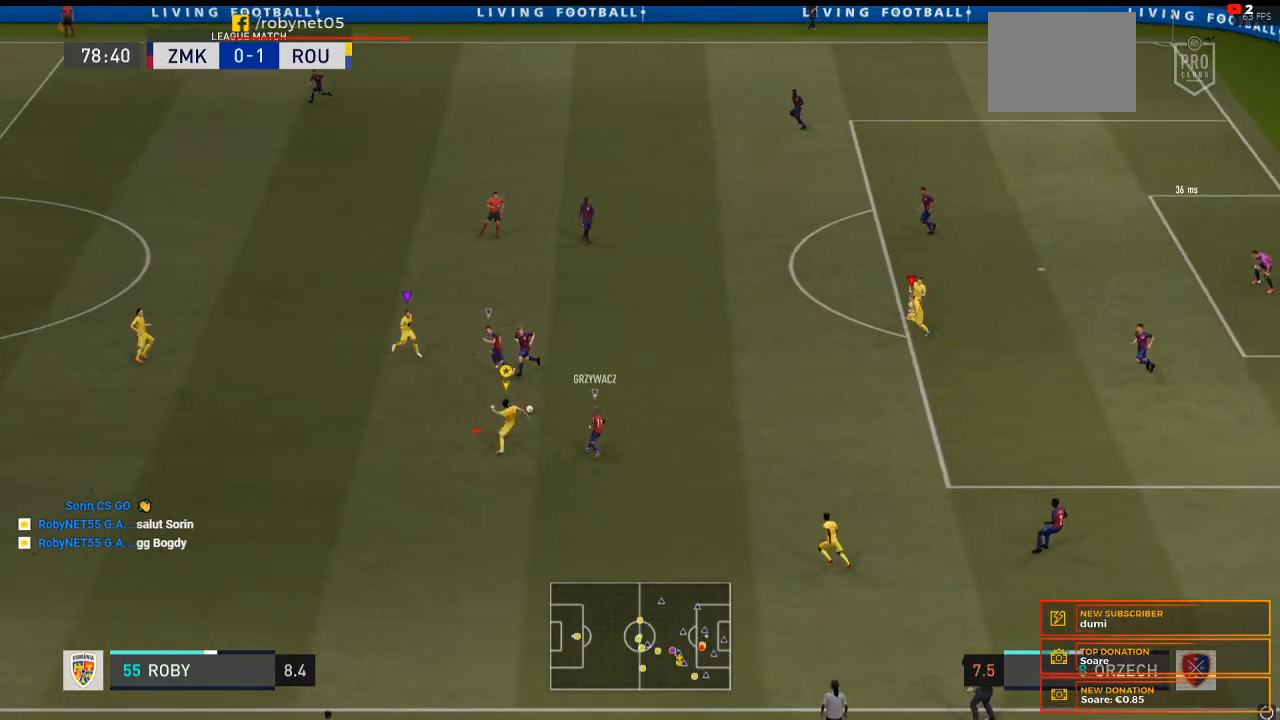
{"buttons": ["L2", "R1", "R2"], "left_stick": "up-left", "right_stick": "center", "events": [[333, "left_stick", "up-left"], [433, "R1", "down"]]}
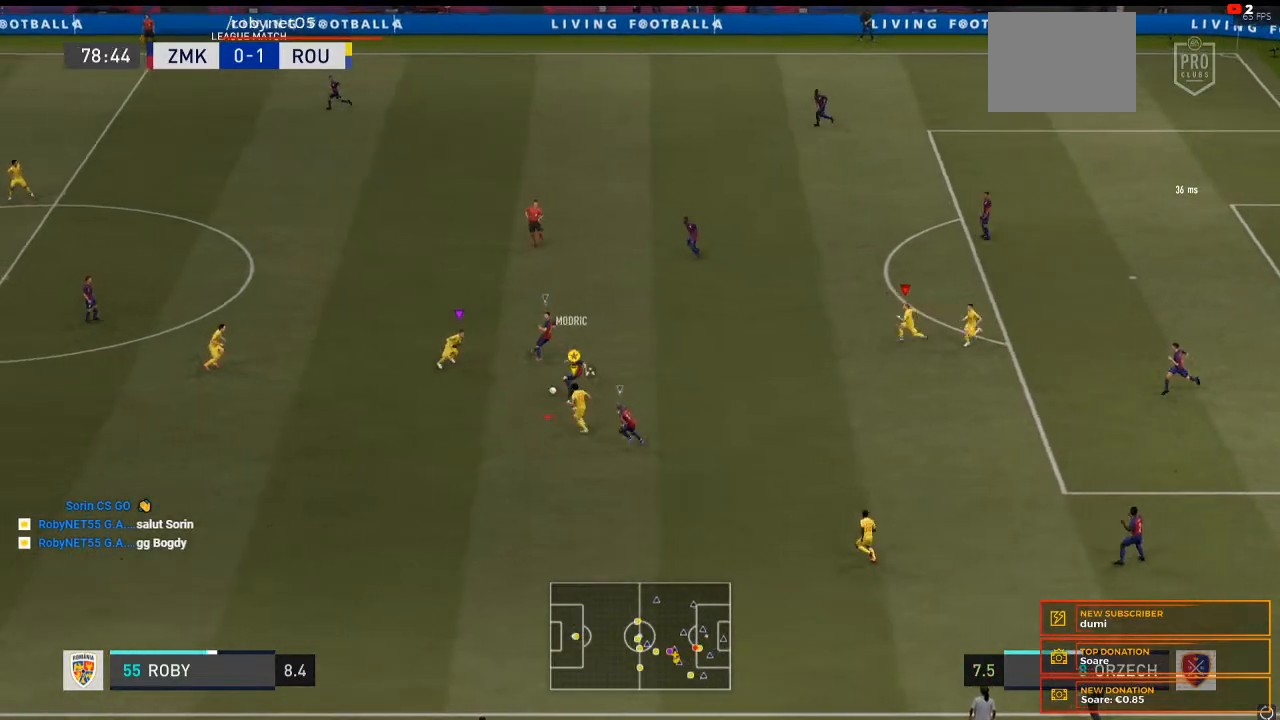
{"buttons": ["R2"], "left_stick": "left", "right_stick": "center", "events": [[33, "L2", "up"], [300, "R1", "up"], [400, "left_stick", "left"]]}
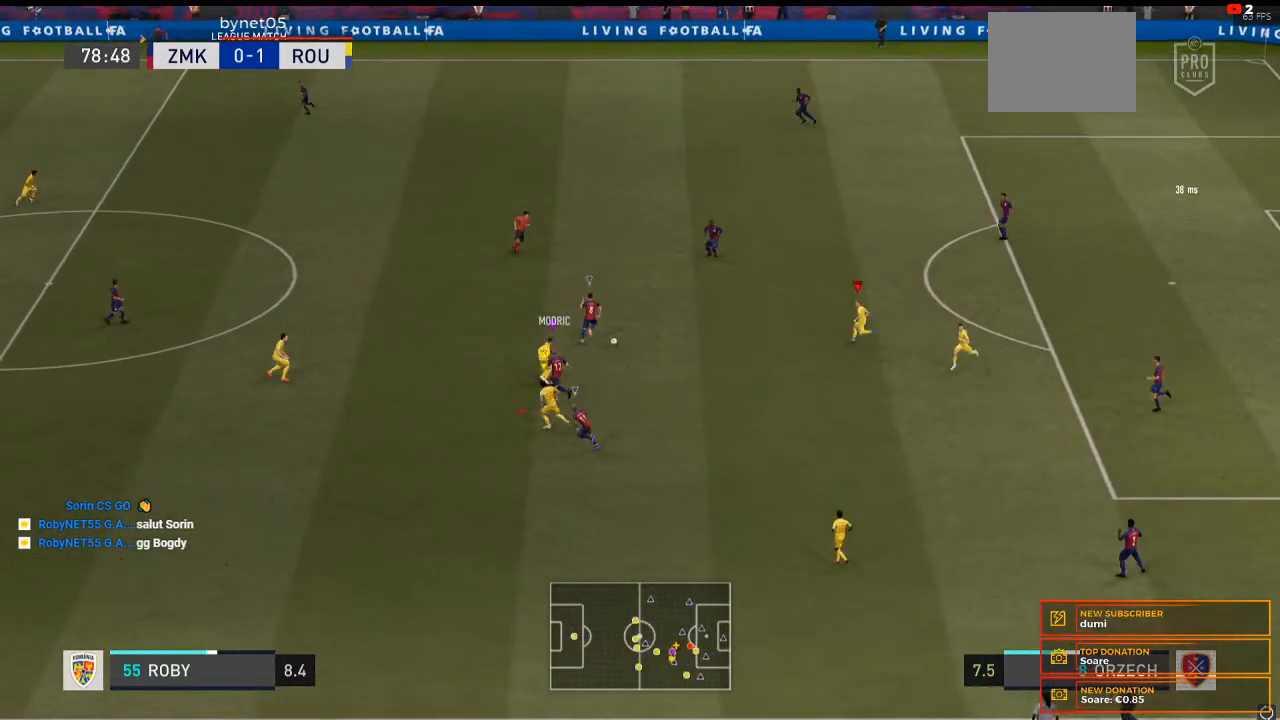
{"buttons": ["R2"], "left_stick": "up-left", "right_stick": "center", "events": [[467, "left_stick", "up-left"]]}
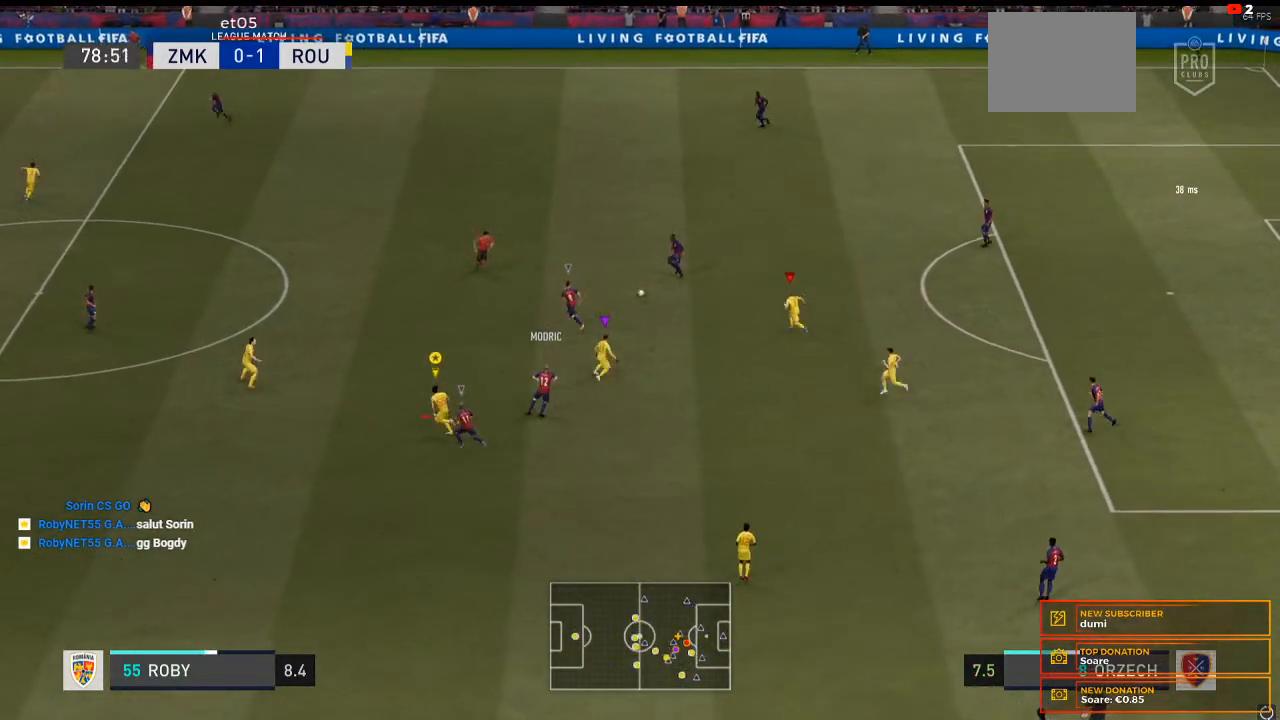
{"buttons": ["R2"], "left_stick": "up-left", "right_stick": "center", "events": []}
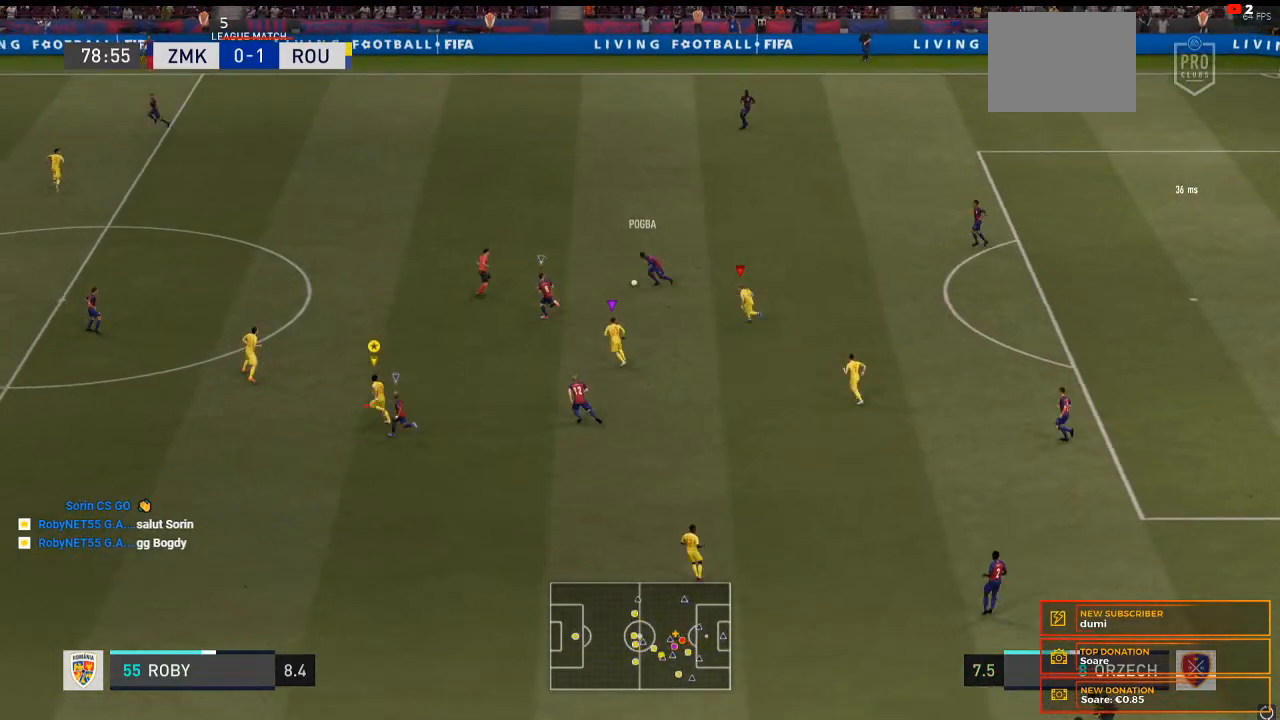
{"buttons": ["R2"], "left_stick": "up-left", "right_stick": "center", "events": []}
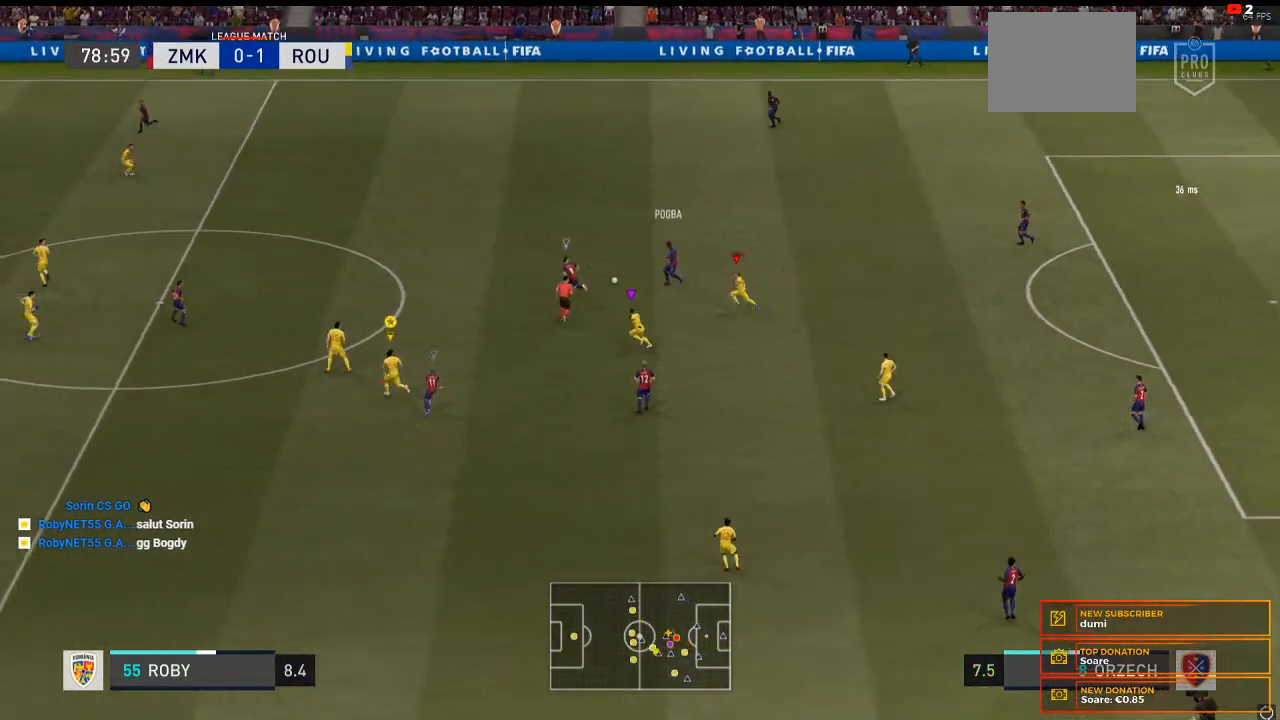
{"buttons": ["R2"], "left_stick": "up-left", "right_stick": "center", "events": []}
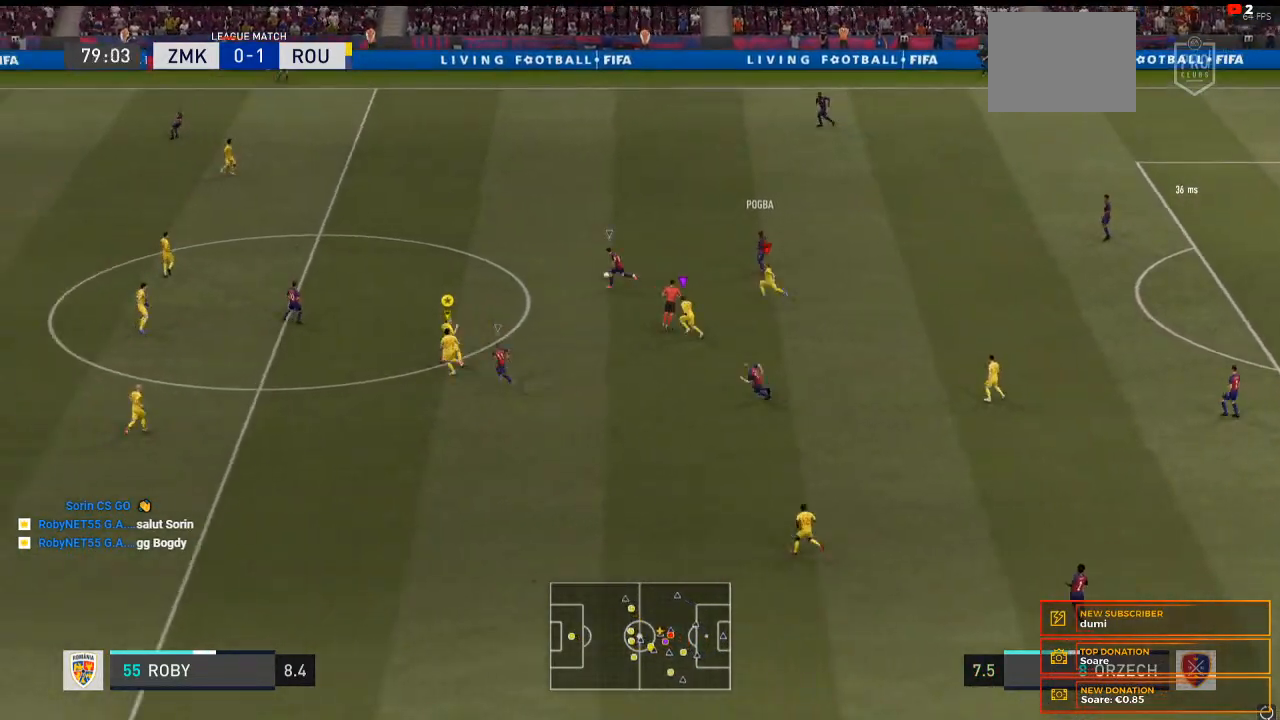
{"buttons": ["R2"], "left_stick": "up-left", "right_stick": "center", "events": []}
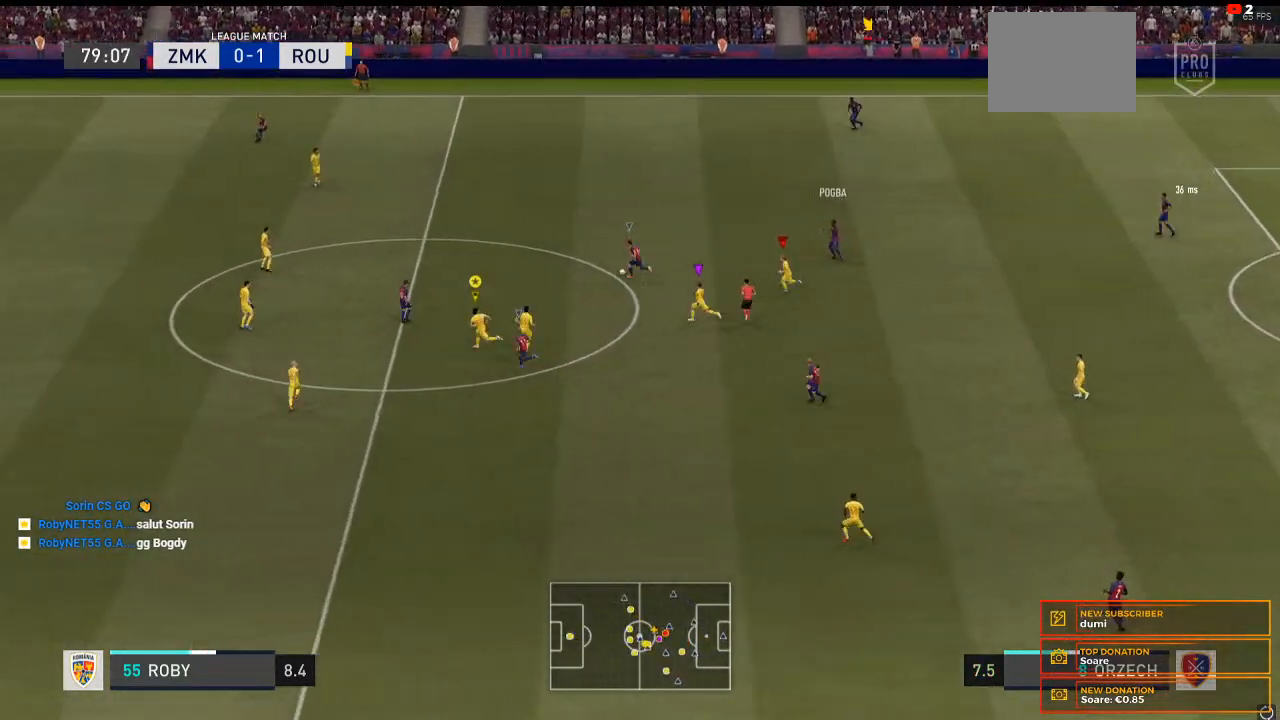
{"buttons": ["R2"], "left_stick": "up-left", "right_stick": "center", "events": []}
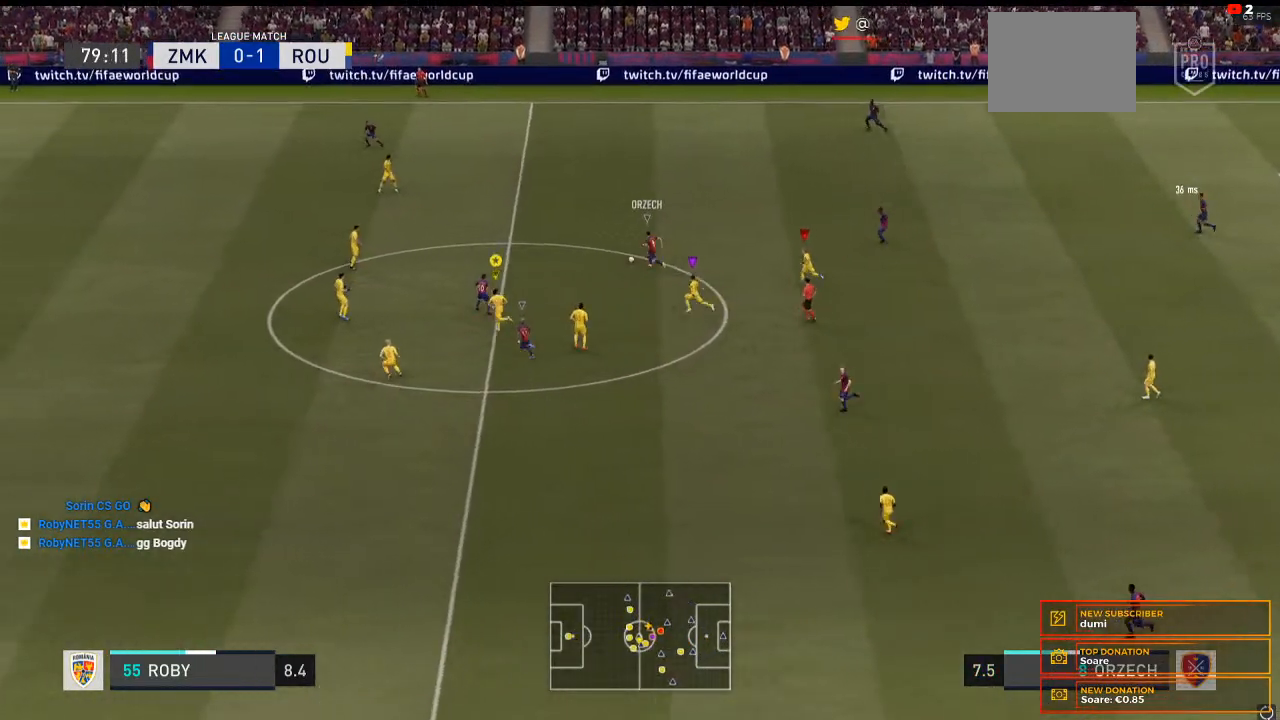
{"buttons": ["R2"], "left_stick": "left", "right_stick": "center", "events": [[300, "left_stick", "left"], [367, "DPAD_DOWN", "down"], [433, "DPAD_DOWN", "up"]]}
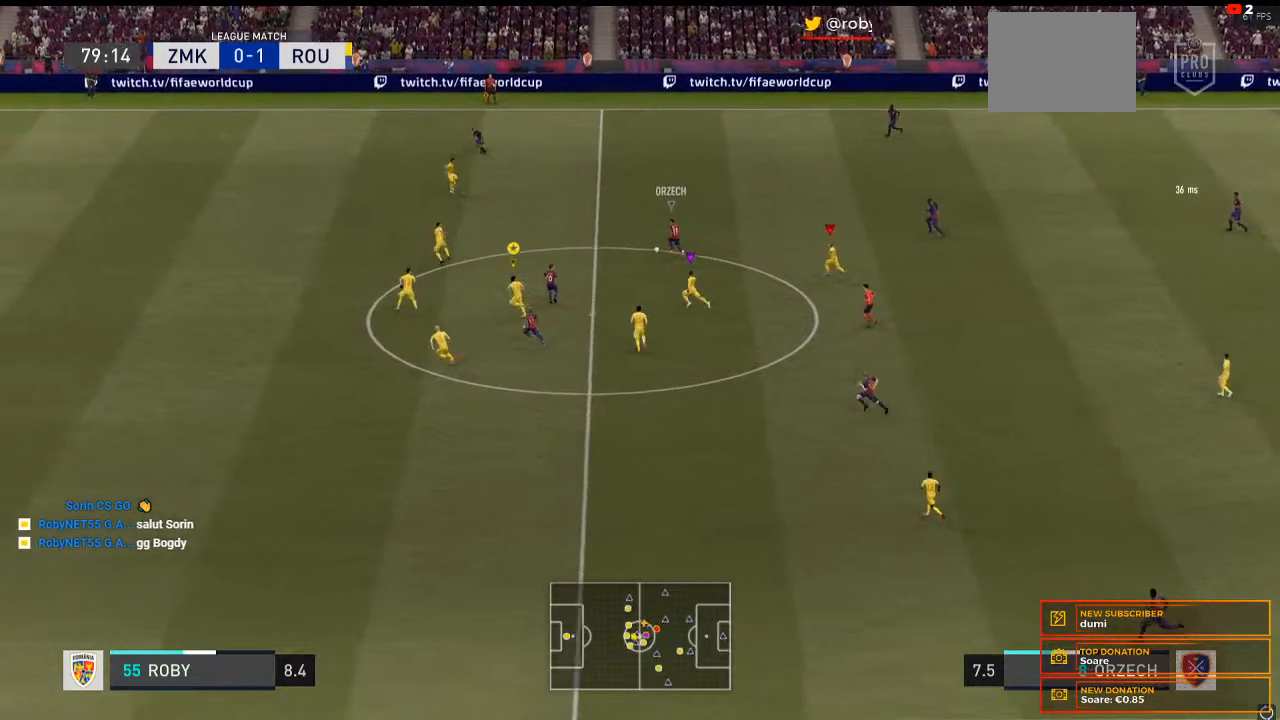
{"buttons": ["R2"], "left_stick": "left", "right_stick": "center", "events": []}
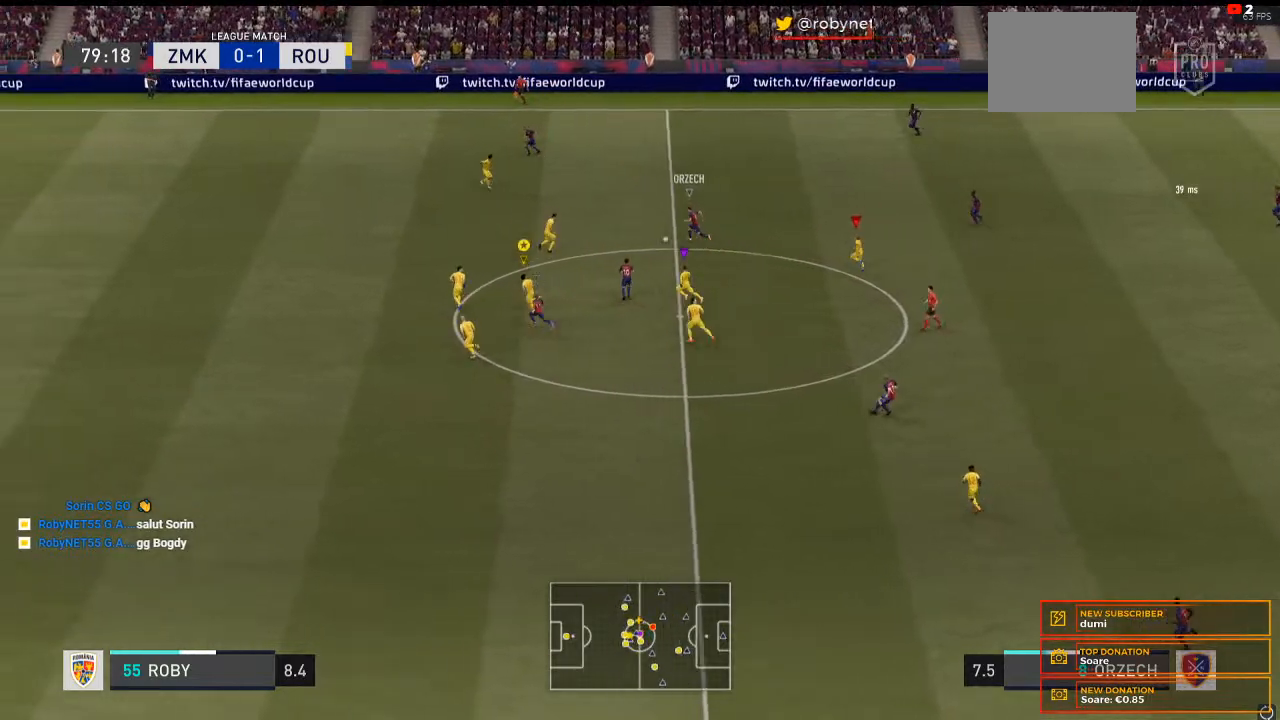
{"buttons": ["R2"], "left_stick": "left", "right_stick": "center", "events": []}
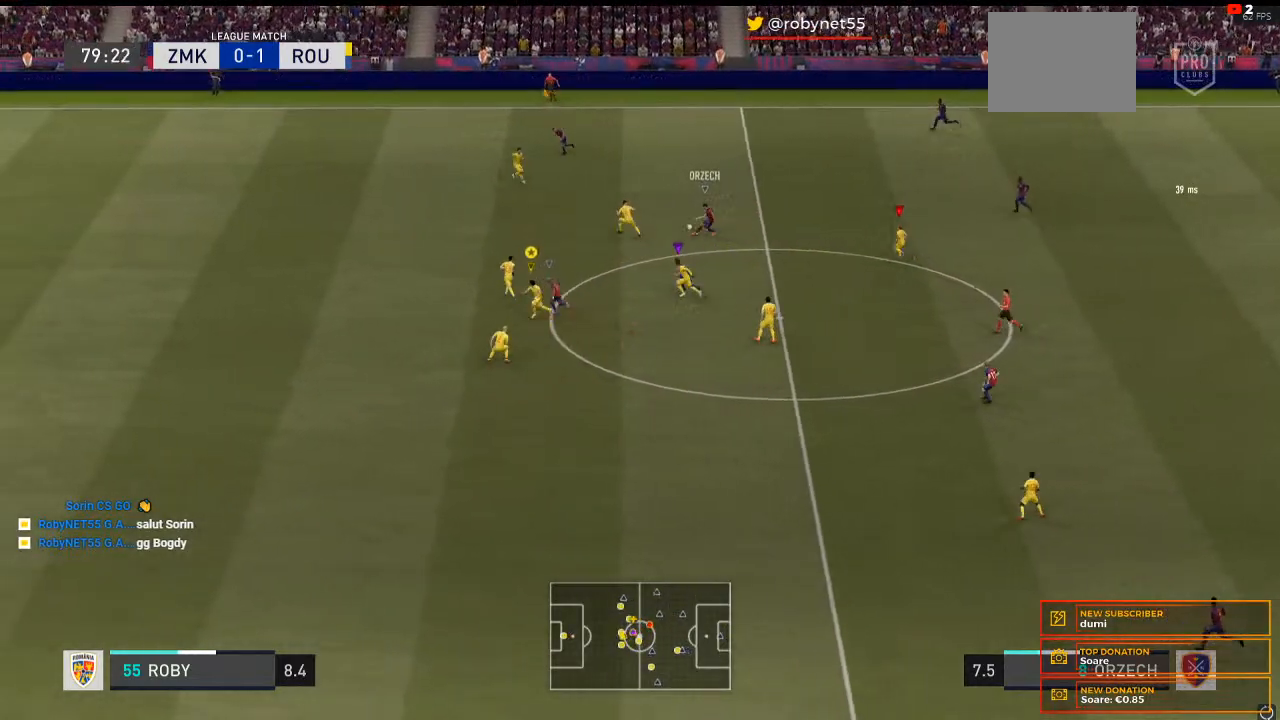
{"buttons": ["R2"], "left_stick": "up-left", "right_stick": "center", "events": [[500, "left_stick", "up-left"]]}
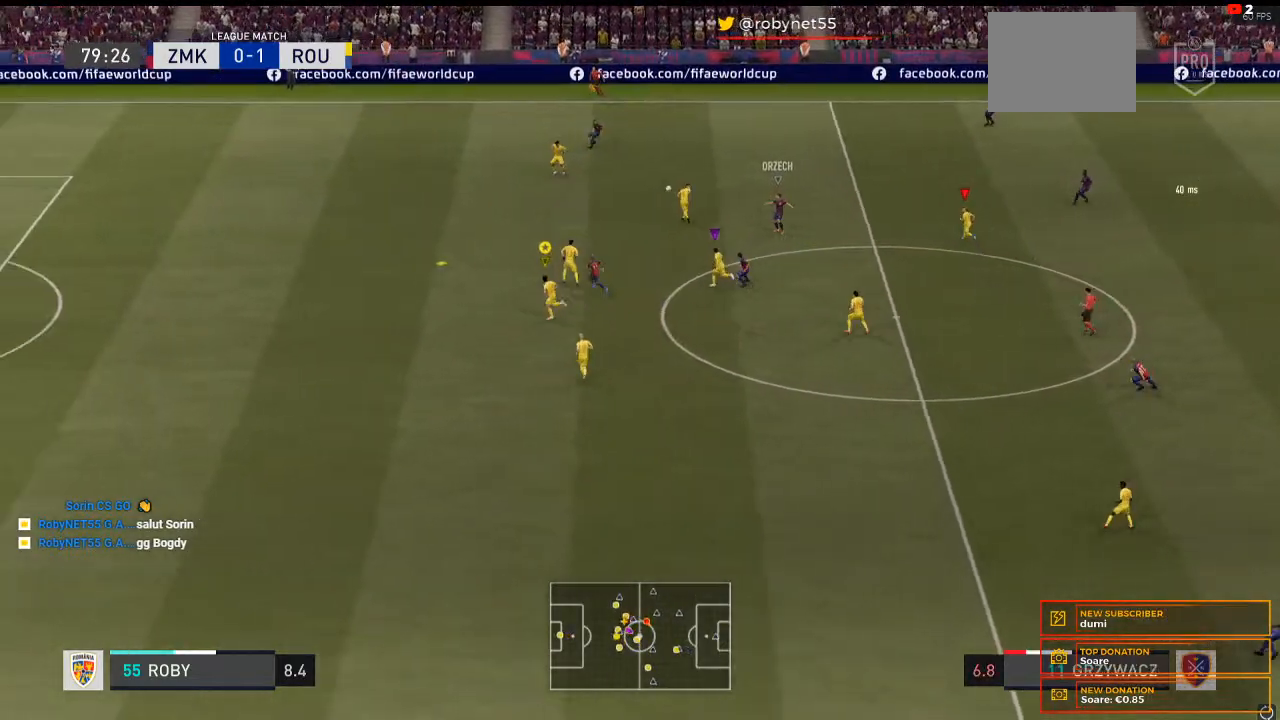
{"buttons": ["R2"], "left_stick": "up-left", "right_stick": "center", "events": []}
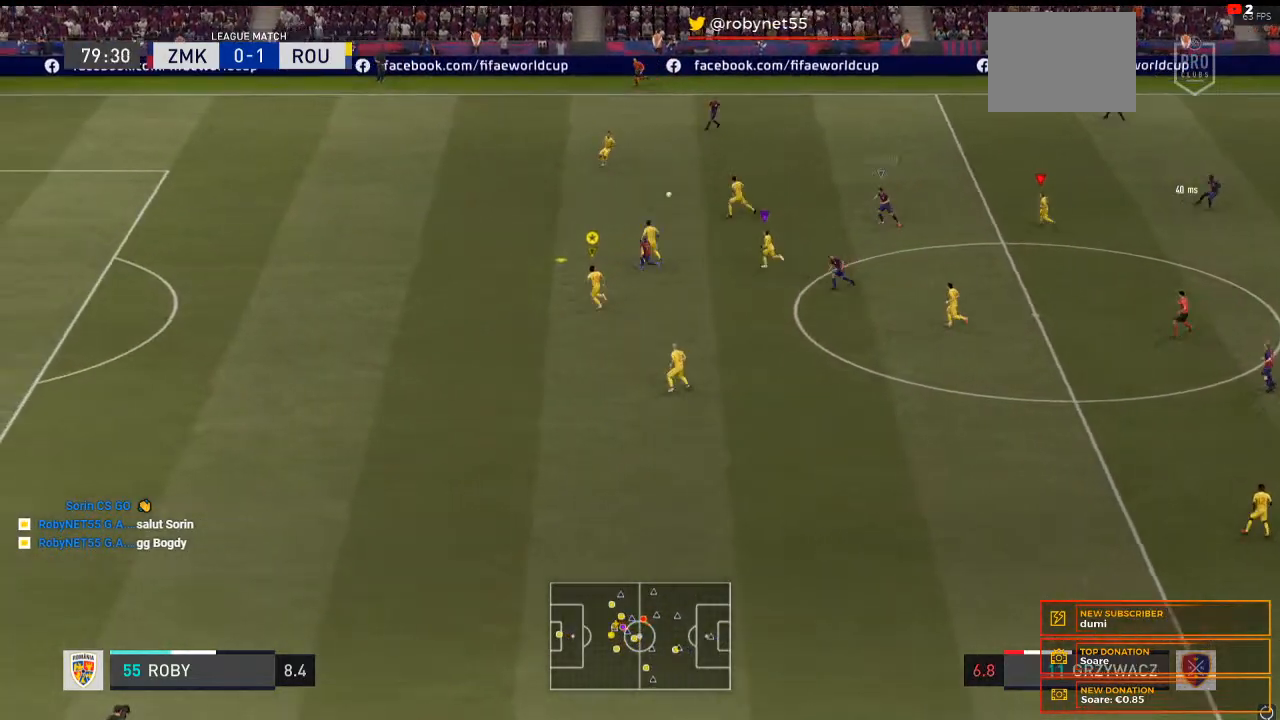
{"buttons": ["R2"], "left_stick": "up-left", "right_stick": "center", "events": [[433, "SELECT", "down"], [500, "SELECT", "up"]]}